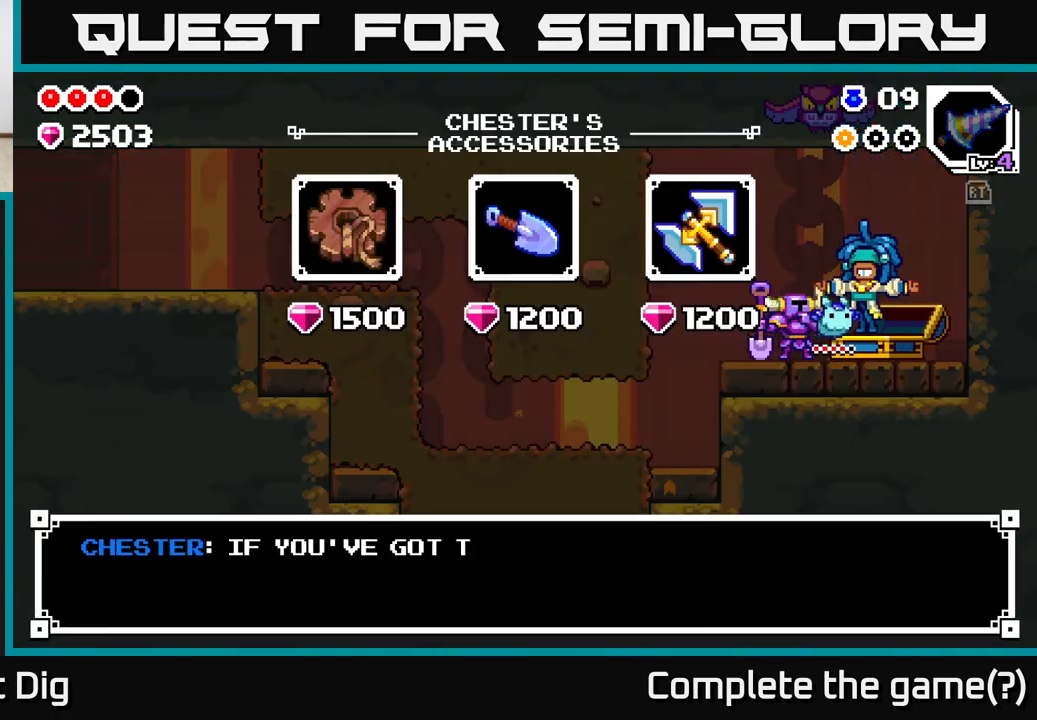
Gameplay with a controller (Xbox layout); each line is a JSON object with the inputs held at the frame after it. "events" lists button and stick changes between this image and that frame as [ms after this image, input, new state], when the widget could be followed in between.
{"buttons": [], "left_stick": "center", "right_stick": "center", "events": []}
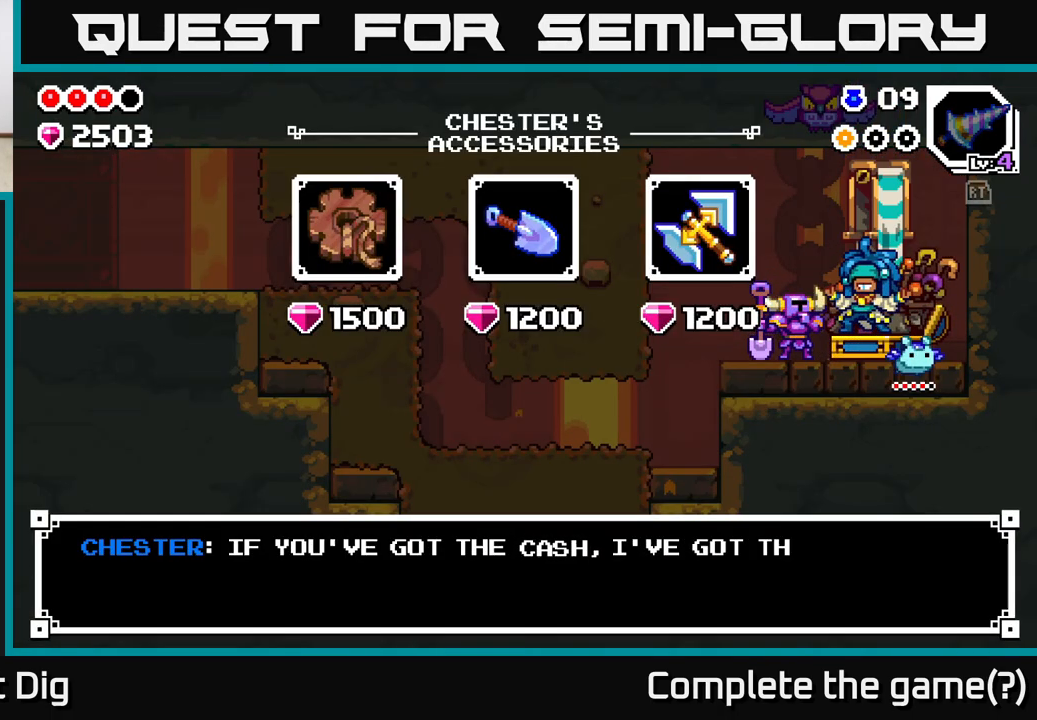
{"buttons": [], "left_stick": "center", "right_stick": "center", "events": [[33, "left_stick", "right"], [233, "left_stick", "center"], [417, "A", "down"], [483, "A", "up"]]}
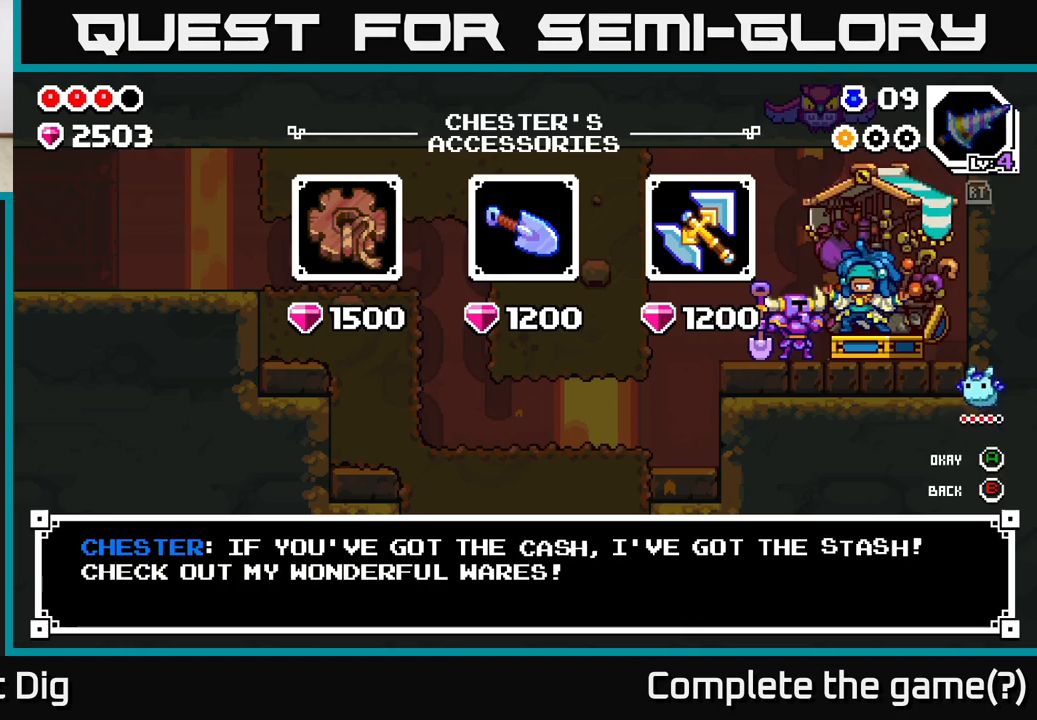
{"buttons": [], "left_stick": "center", "right_stick": "center", "events": [[217, "left_stick", "right"], [383, "left_stick", "center"]]}
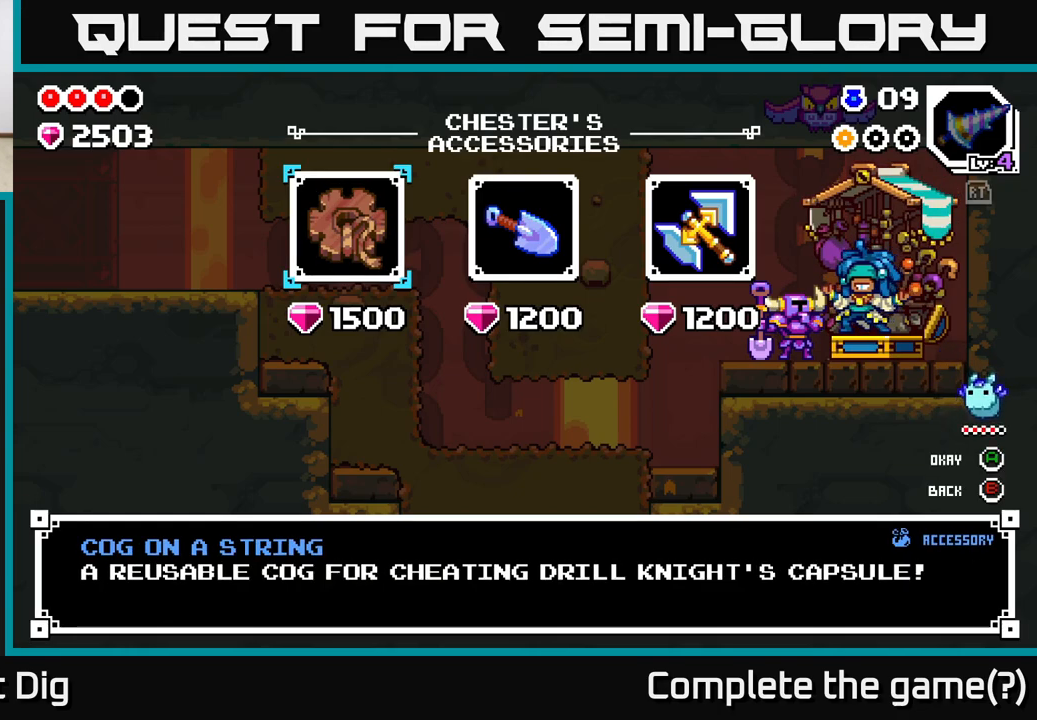
{"buttons": [], "left_stick": "center", "right_stick": "center", "events": [[33, "left_stick", "left"], [183, "left_stick", "center"], [250, "left_stick", "right"], [417, "left_stick", "center"]]}
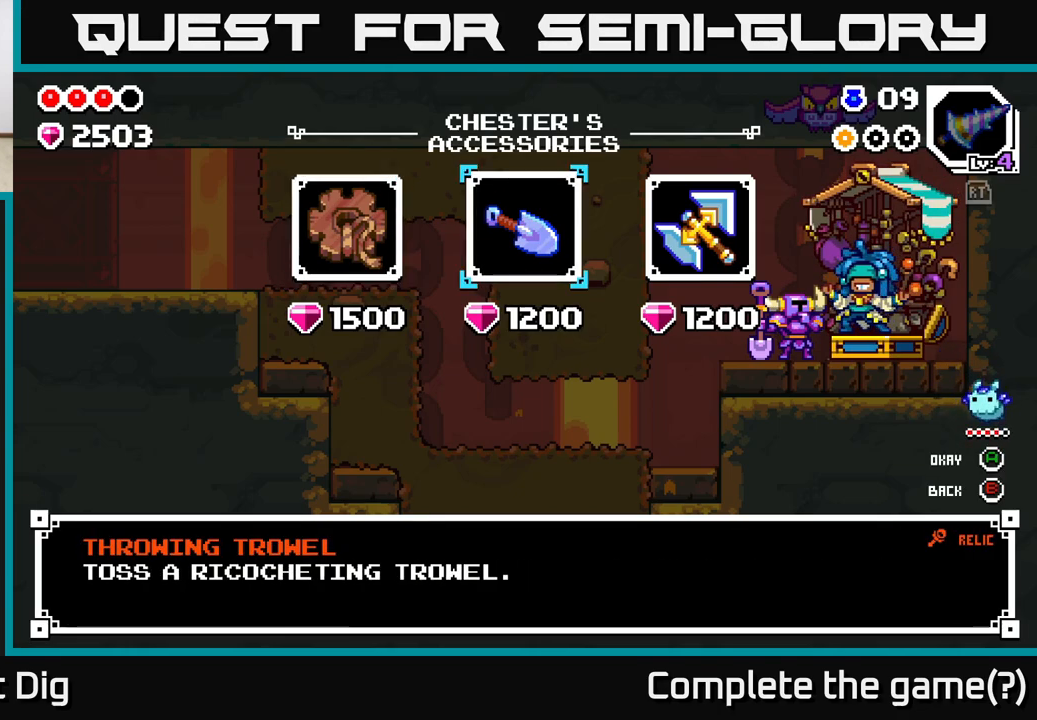
{"buttons": ["A"], "left_stick": "center", "right_stick": "center", "events": [[50, "left_stick", "left"], [200, "left_stick", "center"], [283, "A", "down"], [383, "A", "up"], [467, "A", "down"]]}
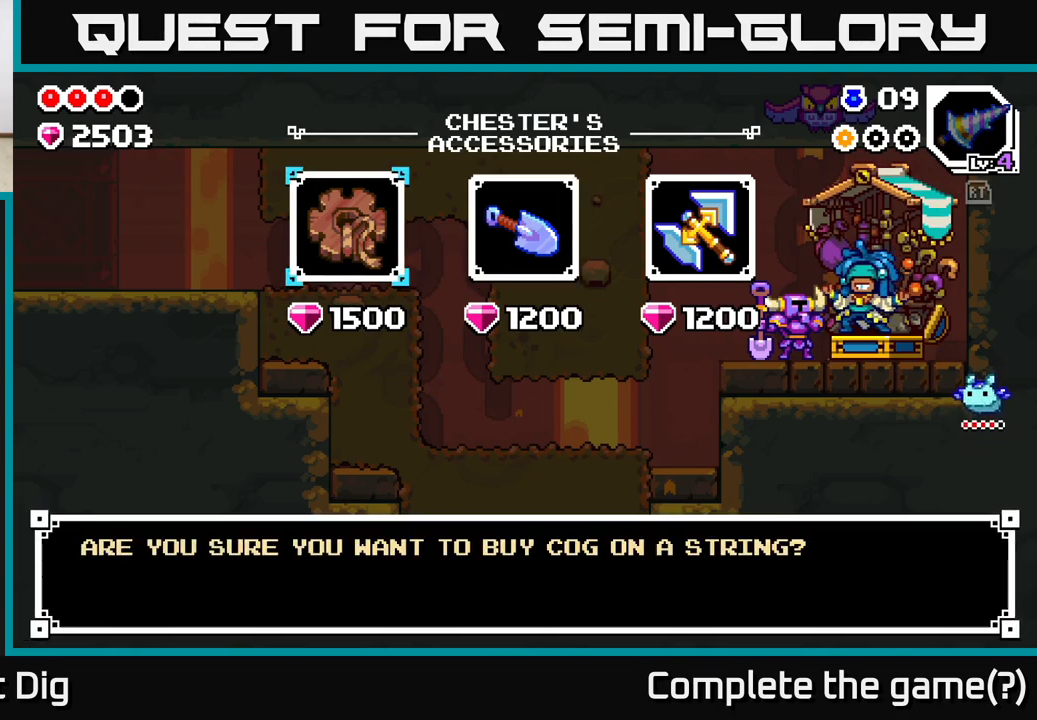
{"buttons": [], "left_stick": "left", "right_stick": "center", "events": [[50, "A", "up"], [233, "A", "down"], [300, "A", "up"], [400, "left_stick", "left"]]}
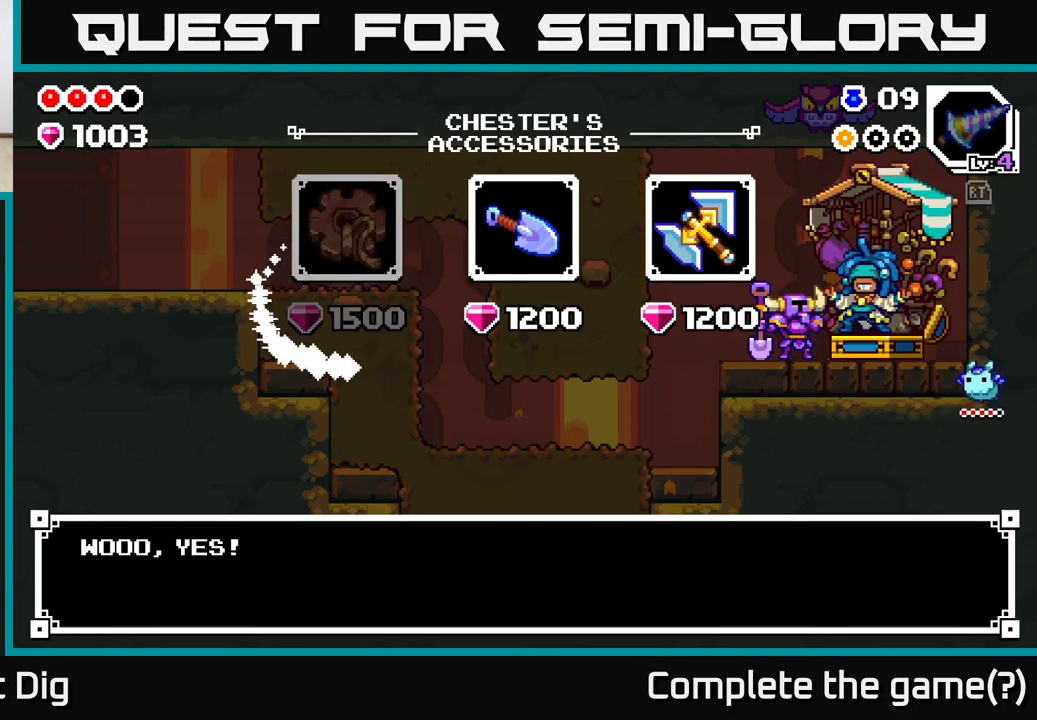
{"buttons": [], "left_stick": "center", "right_stick": "center", "events": [[150, "A", "down"], [217, "A", "up"], [333, "left_stick", "center"], [367, "A", "down"], [500, "A", "up"]]}
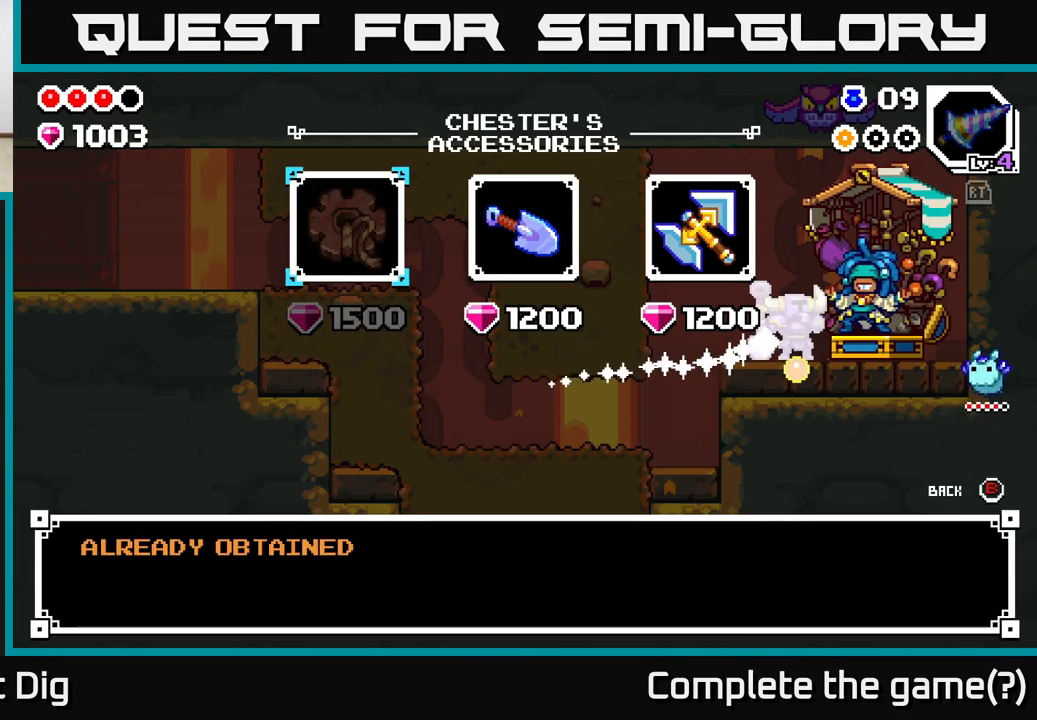
{"buttons": [], "left_stick": "center", "right_stick": "center", "events": [[50, "left_stick", "left"], [450, "left_stick", "center"]]}
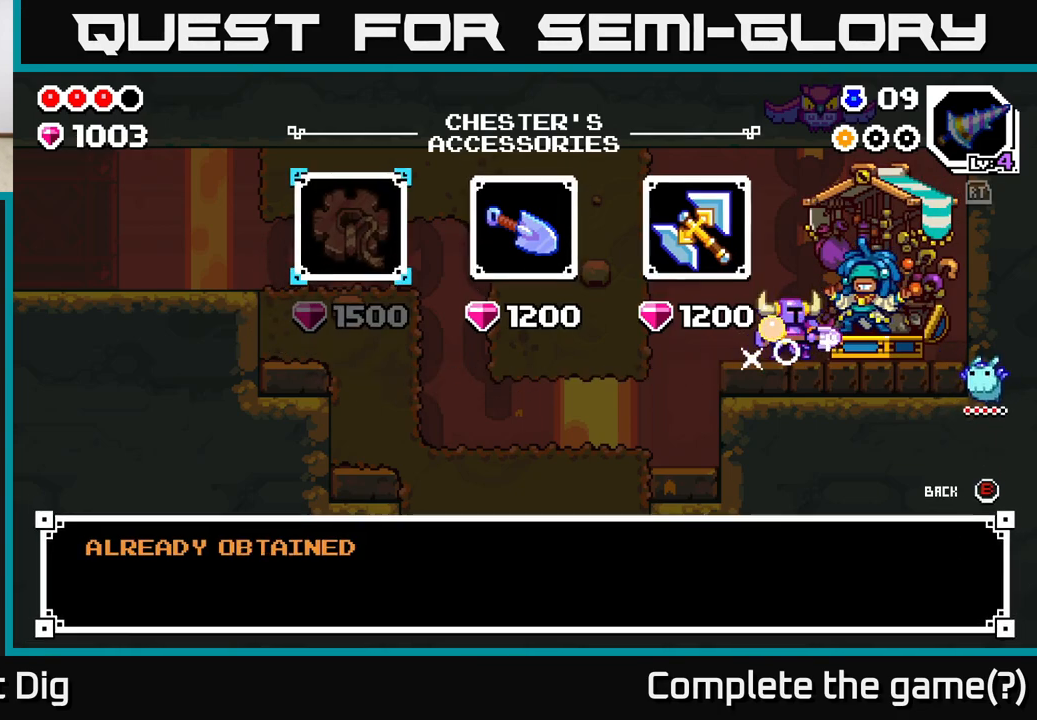
{"buttons": ["A"], "left_stick": "left", "right_stick": "center", "events": [[33, "B", "down"], [133, "B", "up"], [233, "left_stick", "left"], [500, "A", "down"]]}
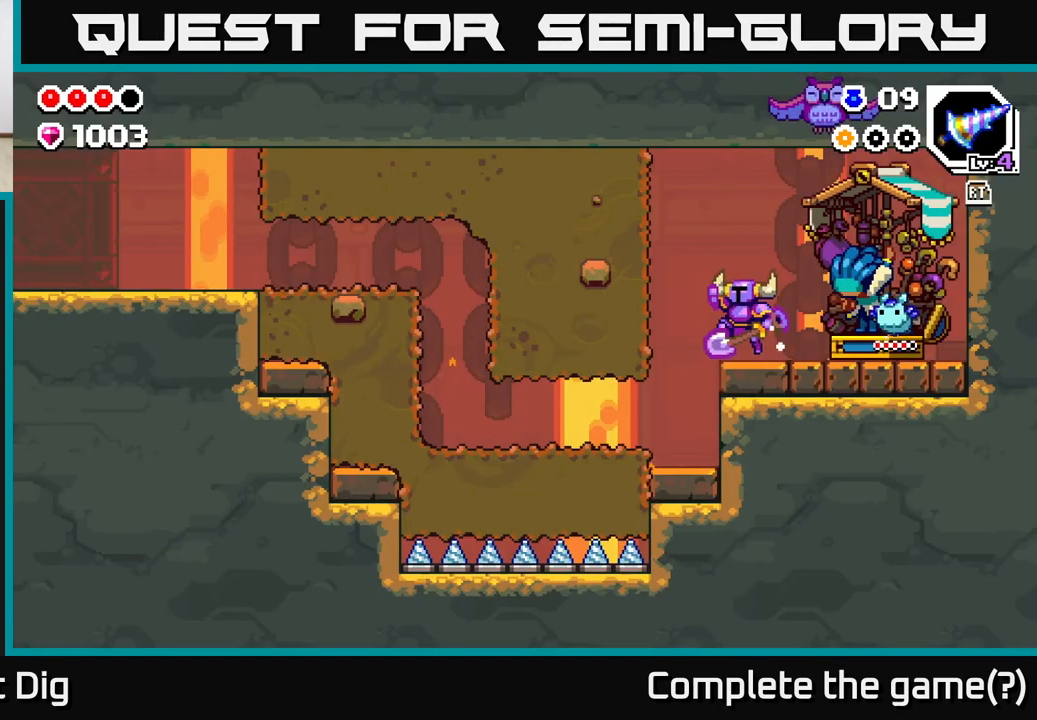
{"buttons": ["X"], "left_stick": "left", "right_stick": "center", "events": [[100, "A", "up"], [283, "X", "down"], [367, "X", "up"], [483, "X", "down"]]}
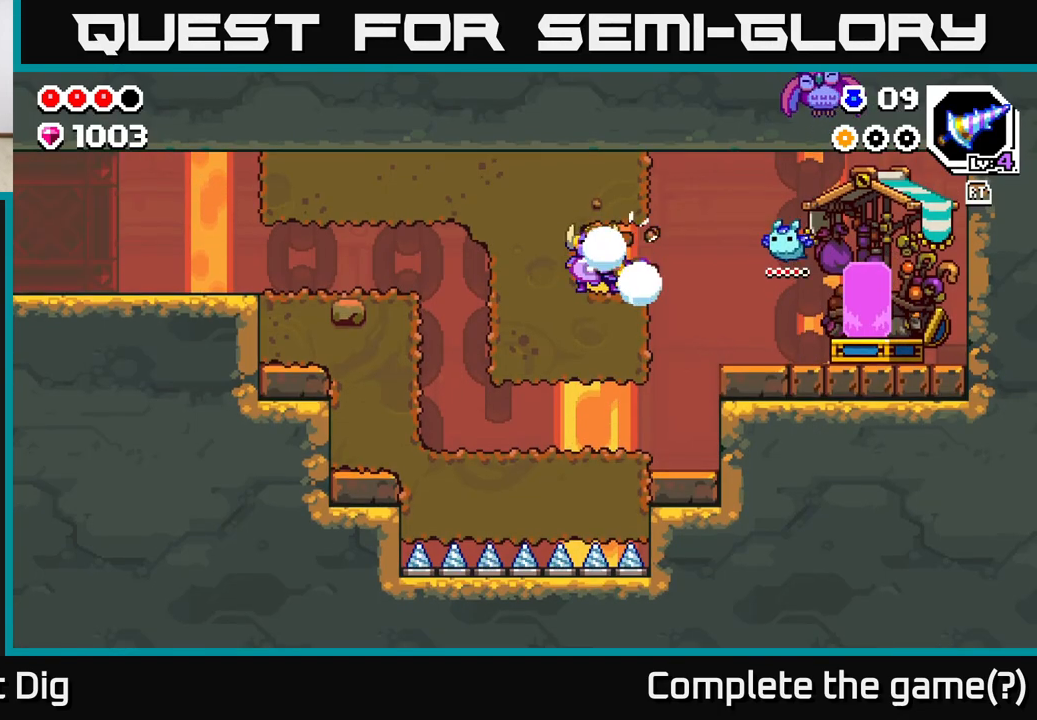
{"buttons": [], "left_stick": "left", "right_stick": "center", "events": [[67, "X", "up"], [167, "X", "down"], [233, "X", "up"], [333, "X", "down"], [433, "X", "up"]]}
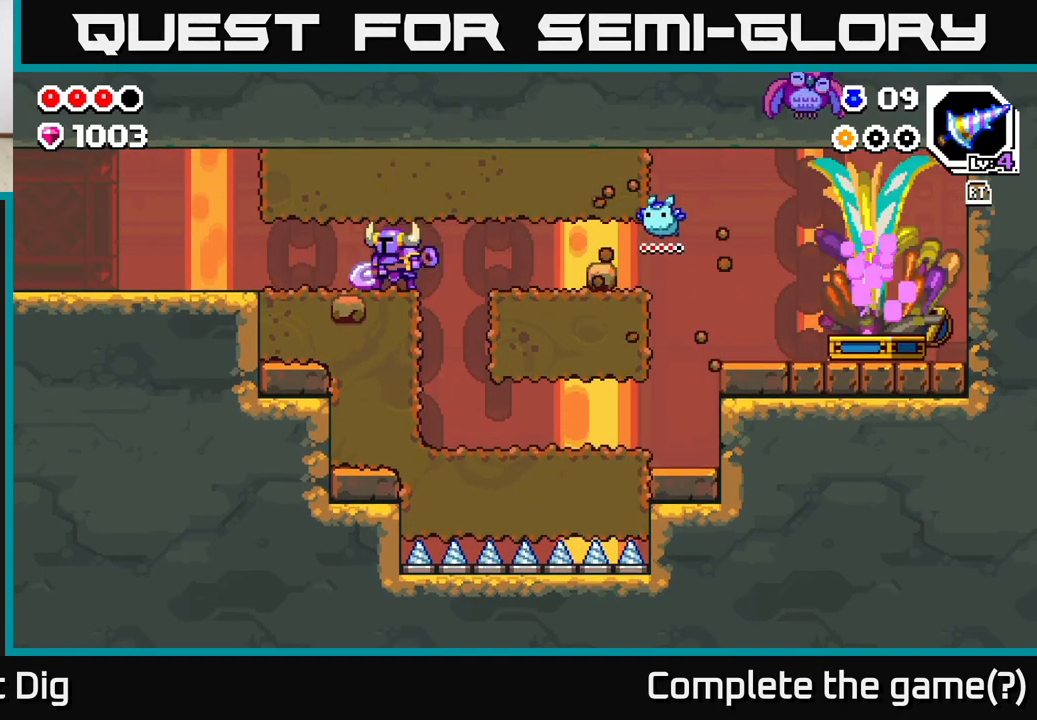
{"buttons": ["A"], "left_stick": "left", "right_stick": "center", "events": [[33, "X", "down"], [133, "X", "up"], [383, "A", "down"]]}
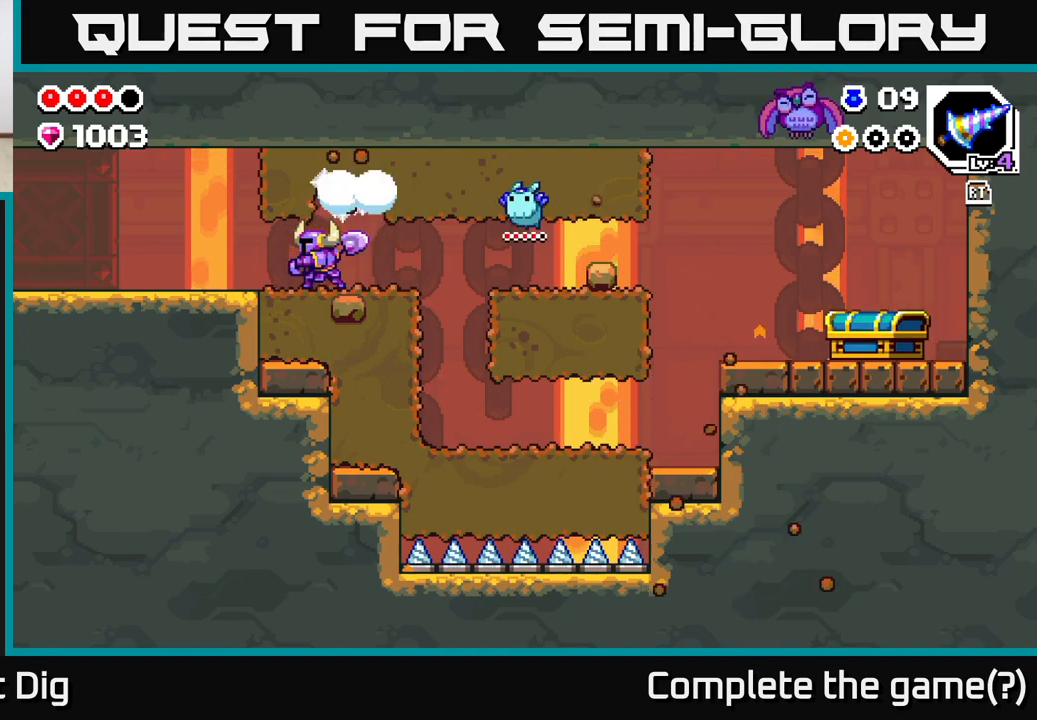
{"buttons": [], "left_stick": "left", "right_stick": "center", "events": [[50, "A", "up"], [150, "A", "down"], [267, "A", "up"], [350, "A", "down"], [467, "A", "up"]]}
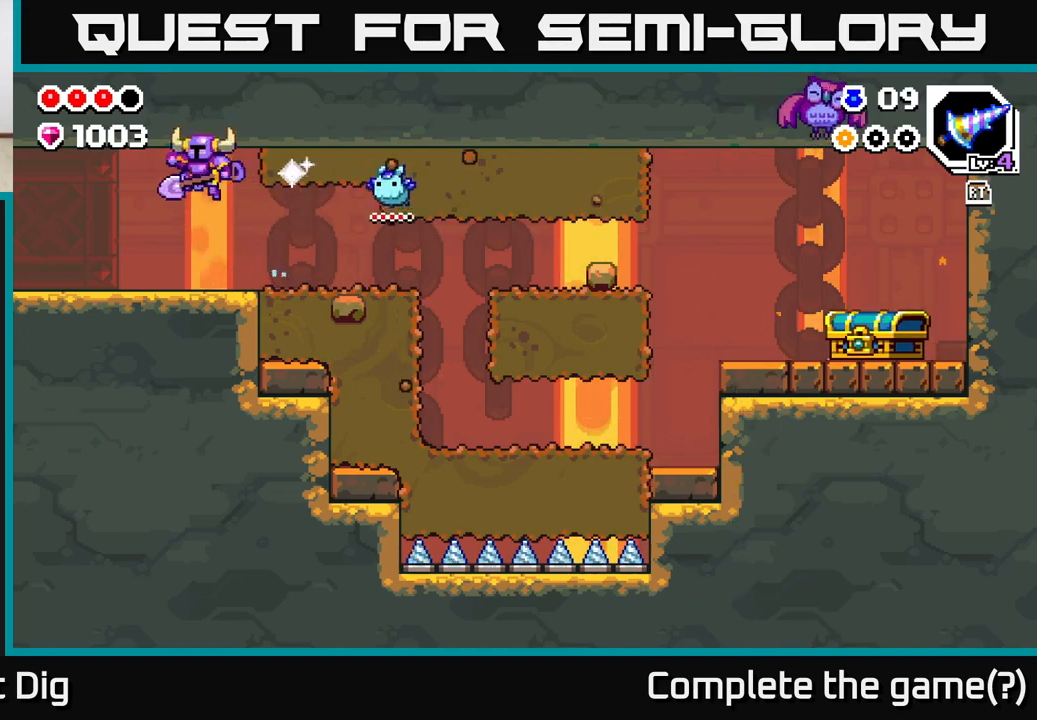
{"buttons": [], "left_stick": "left", "right_stick": "center", "events": []}
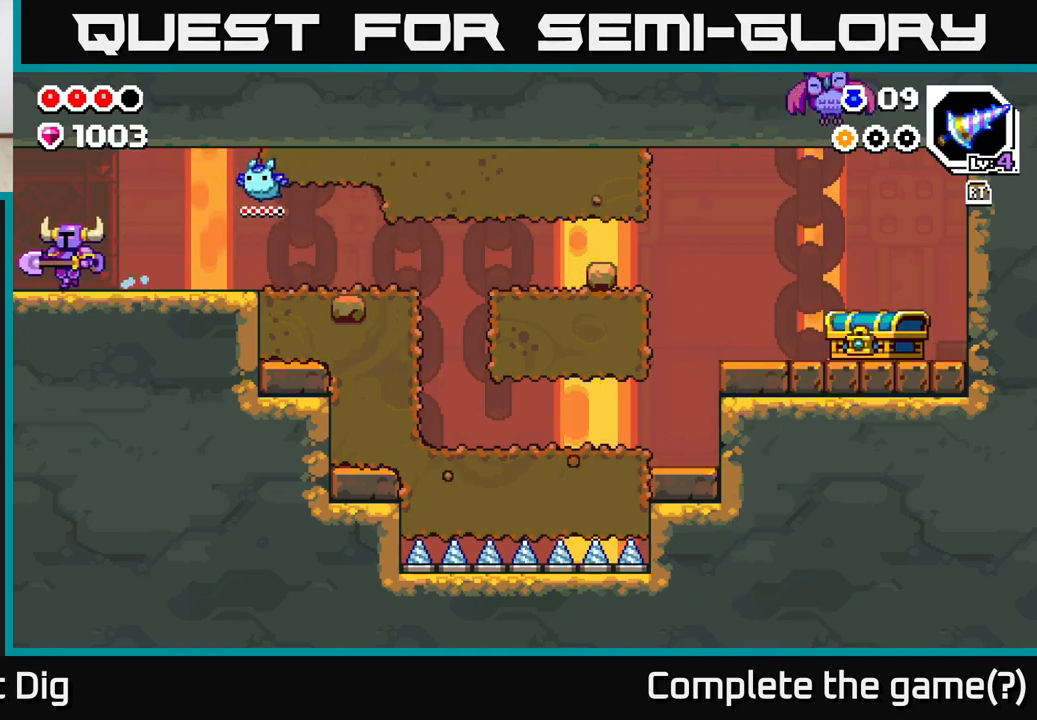
{"buttons": [], "left_stick": "left", "right_stick": "center", "events": [[317, "left_stick", "center"], [450, "left_stick", "left"]]}
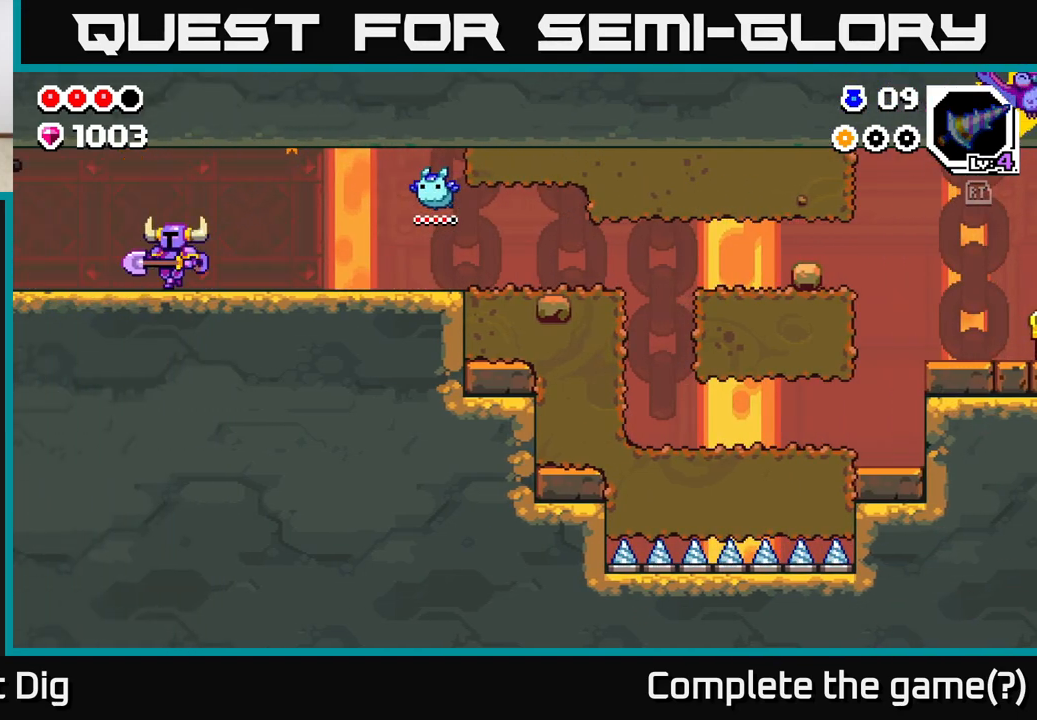
{"buttons": [], "left_stick": "left", "right_stick": "center", "events": []}
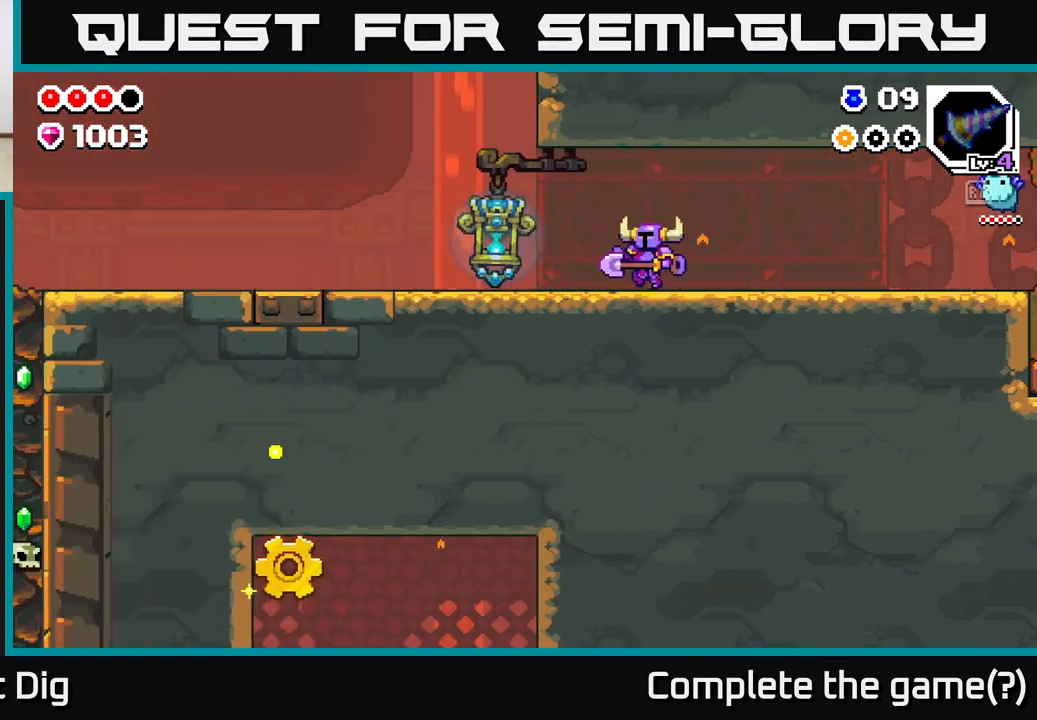
{"buttons": [], "left_stick": "left", "right_stick": "center", "events": []}
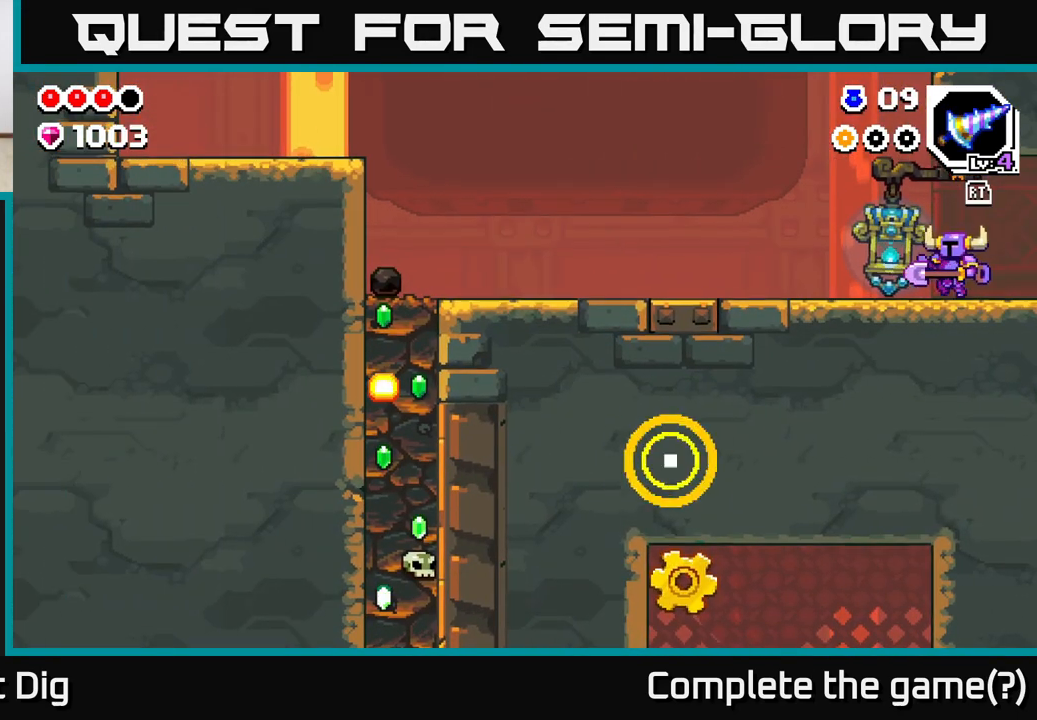
{"buttons": [], "left_stick": "left", "right_stick": "center", "events": []}
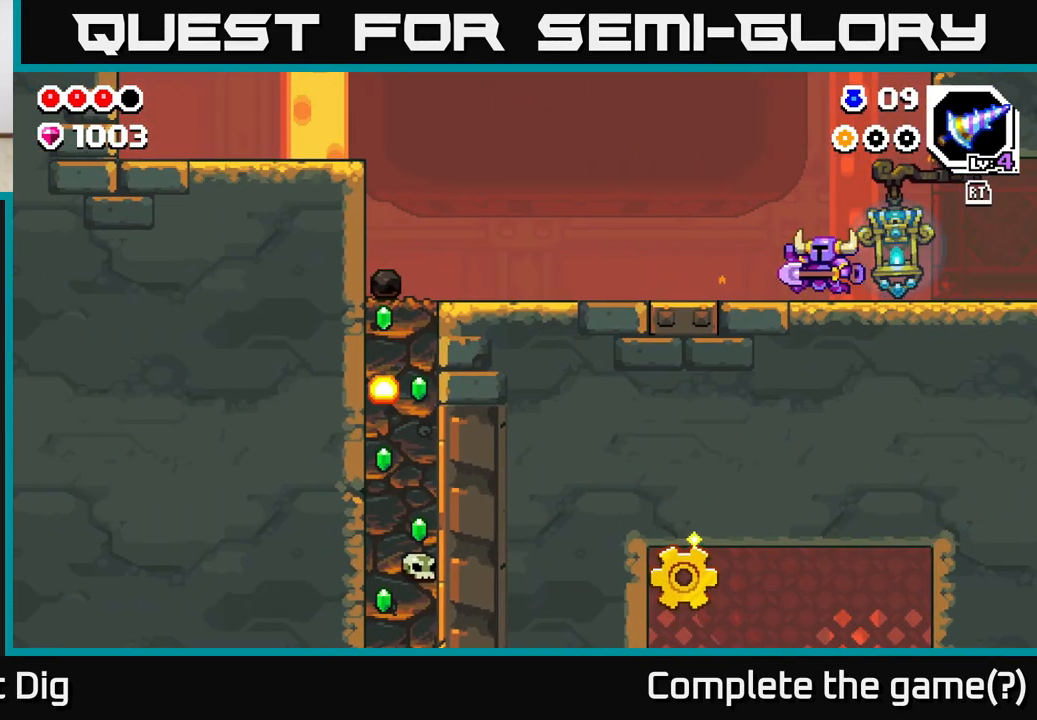
{"buttons": [], "left_stick": "left", "right_stick": "center", "events": []}
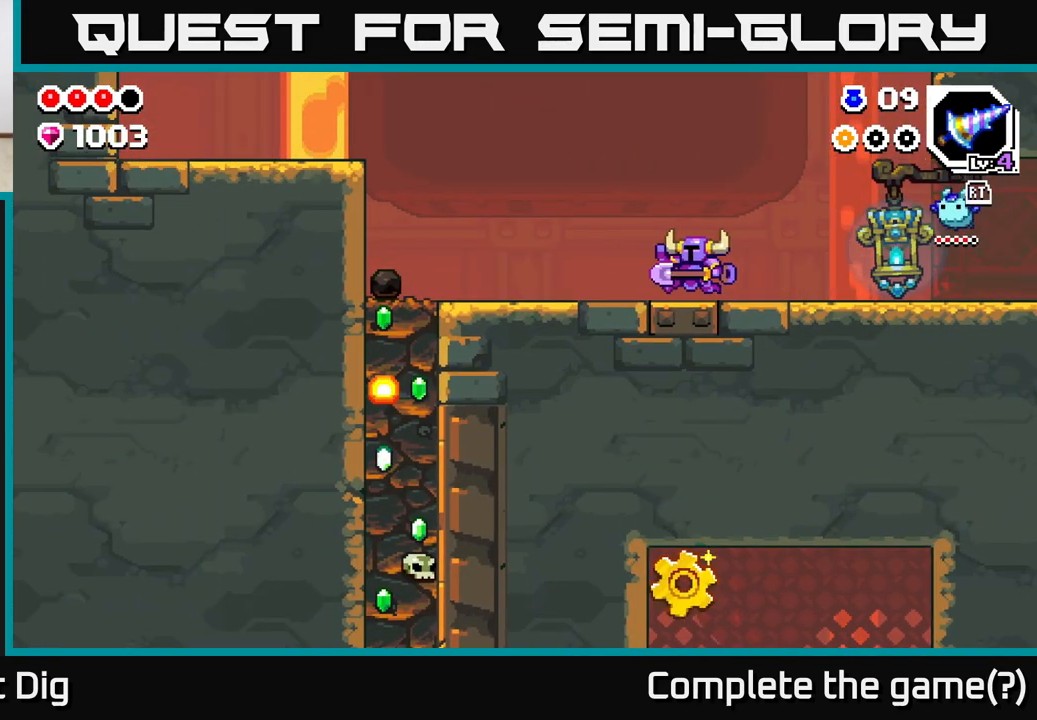
{"buttons": [], "left_stick": "up-left", "right_stick": "center", "events": [[450, "left_stick", "up-left"]]}
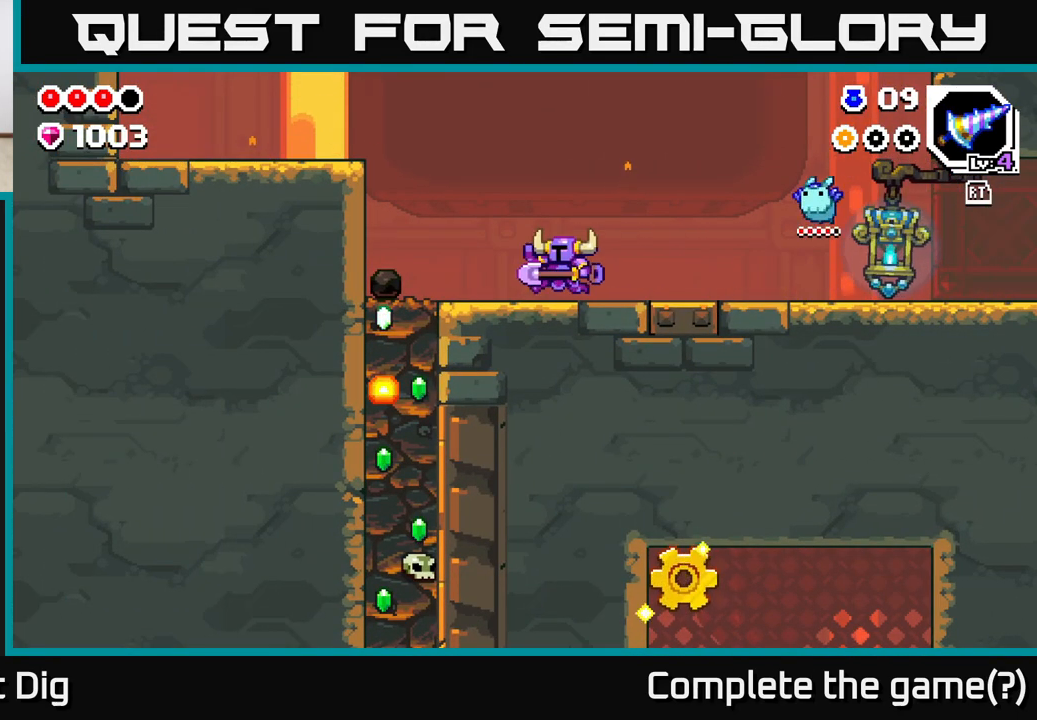
{"buttons": [], "left_stick": "up-left", "right_stick": "center", "events": []}
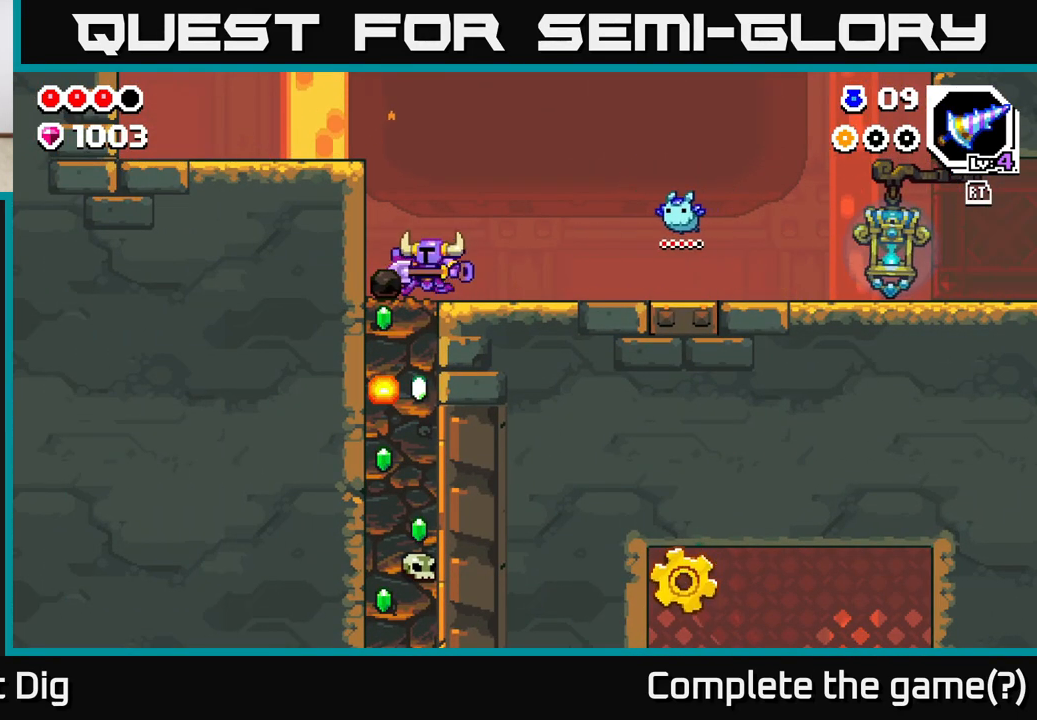
{"buttons": ["X"], "left_stick": "down", "right_stick": "center", "events": [[17, "left_stick", "down"], [117, "X", "down"], [217, "X", "up"], [317, "X", "down"], [417, "X", "up"], [500, "X", "down"]]}
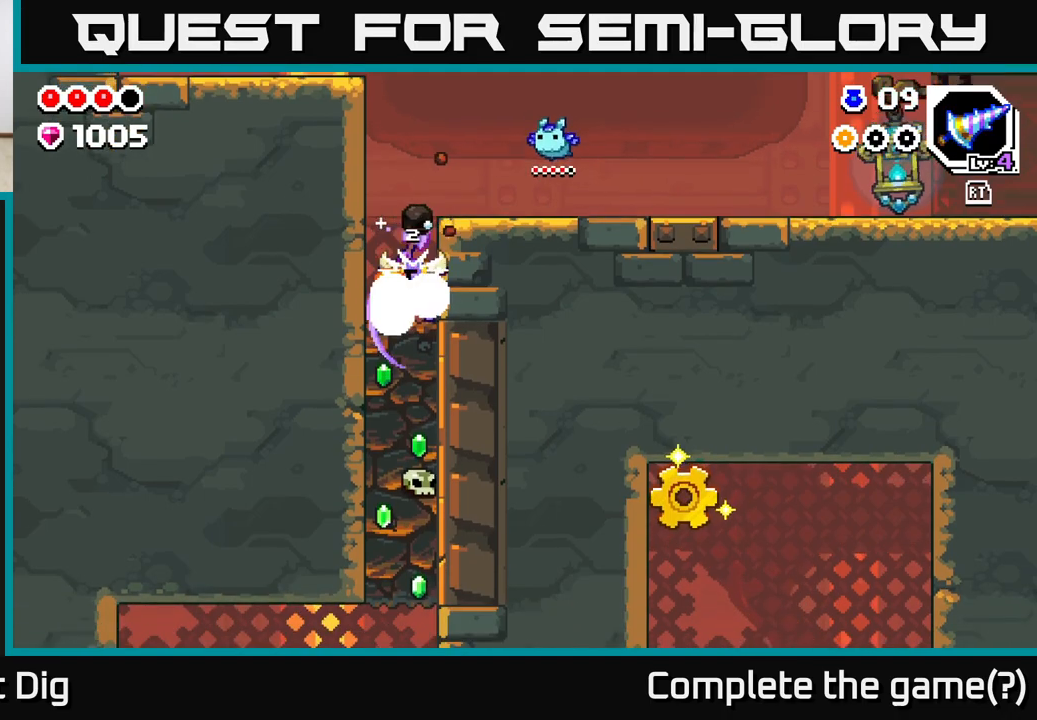
{"buttons": [], "left_stick": "down", "right_stick": "center", "events": [[83, "X", "up"], [167, "X", "down"], [267, "X", "up"], [350, "X", "down"], [450, "X", "up"]]}
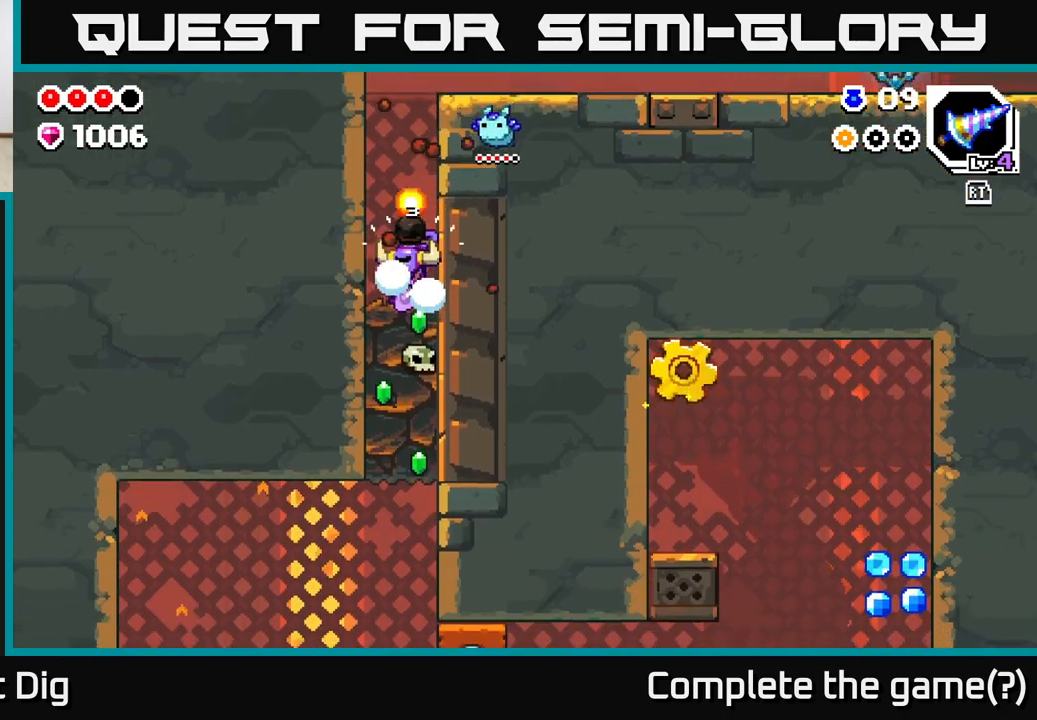
{"buttons": [], "left_stick": "down", "right_stick": "center", "events": [[33, "X", "down"], [133, "X", "up"], [200, "X", "down"], [317, "X", "up"], [383, "X", "down"], [500, "X", "up"]]}
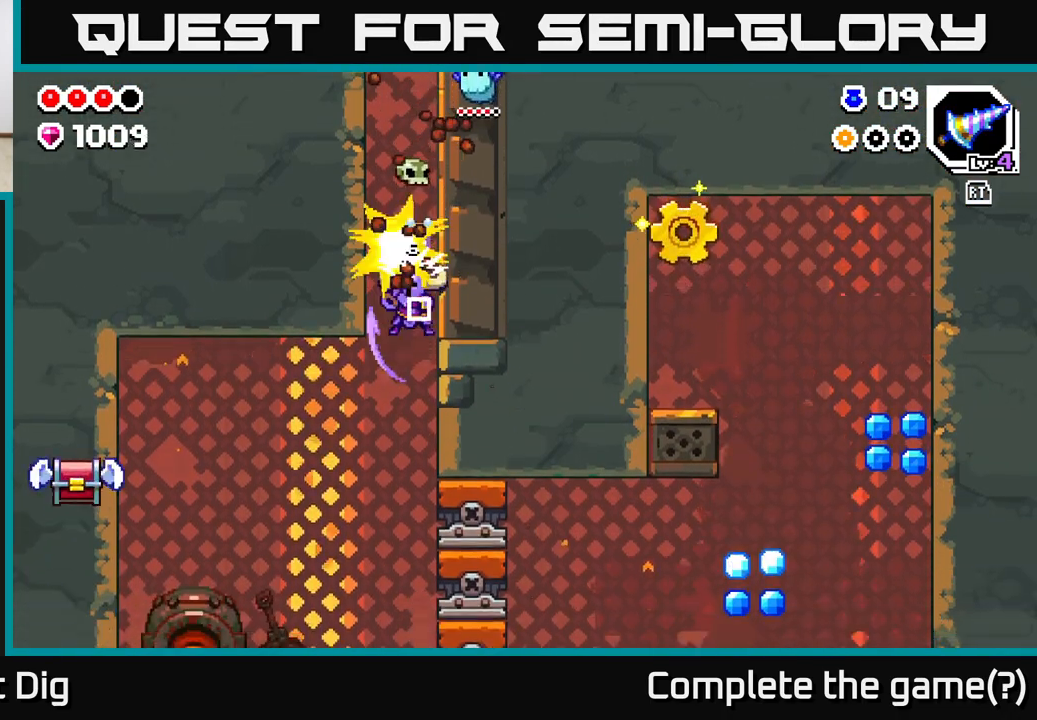
{"buttons": [], "left_stick": "up-left", "right_stick": "center", "events": [[67, "X", "down"], [200, "X", "up"], [233, "left_stick", "left"], [367, "left_stick", "up-left"]]}
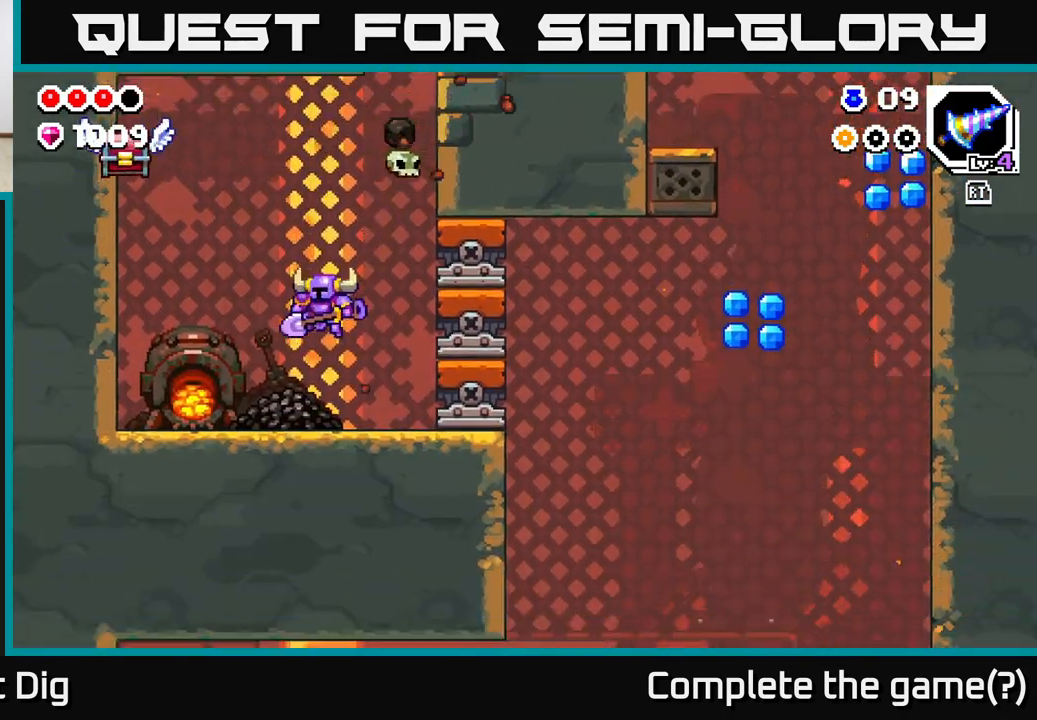
{"buttons": [], "left_stick": "center", "right_stick": "center", "events": [[17, "left_stick", "center"]]}
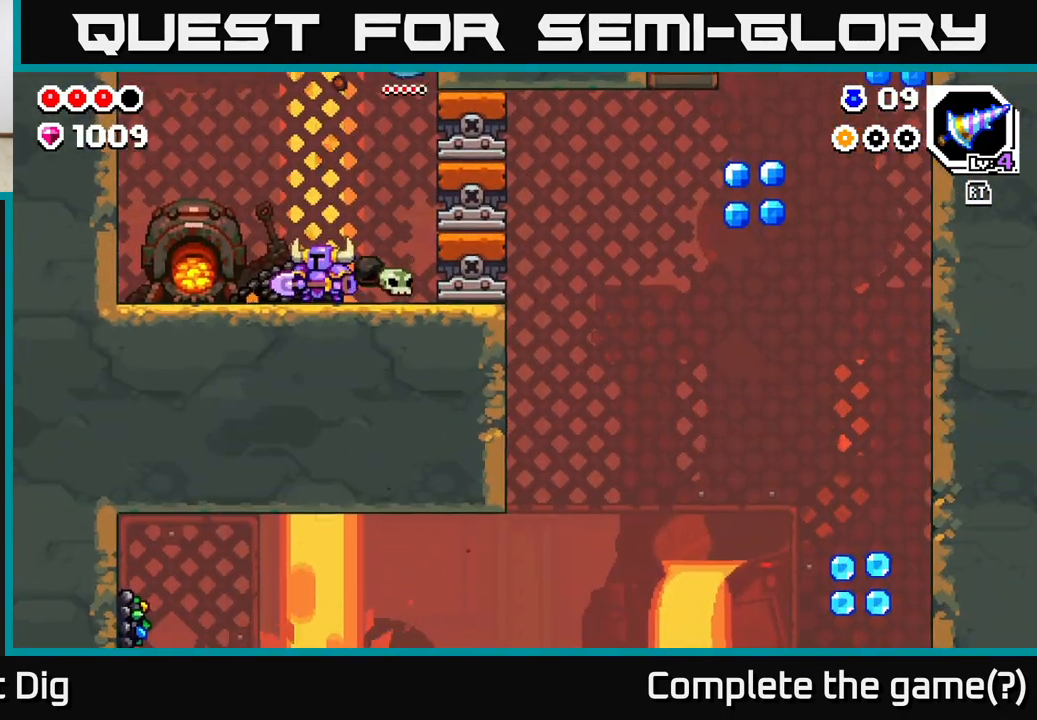
{"buttons": ["X"], "left_stick": "center", "right_stick": "center", "events": [[117, "left_stick", "right"], [250, "left_stick", "center"], [300, "left_stick", "left"], [417, "left_stick", "center"], [467, "X", "down"]]}
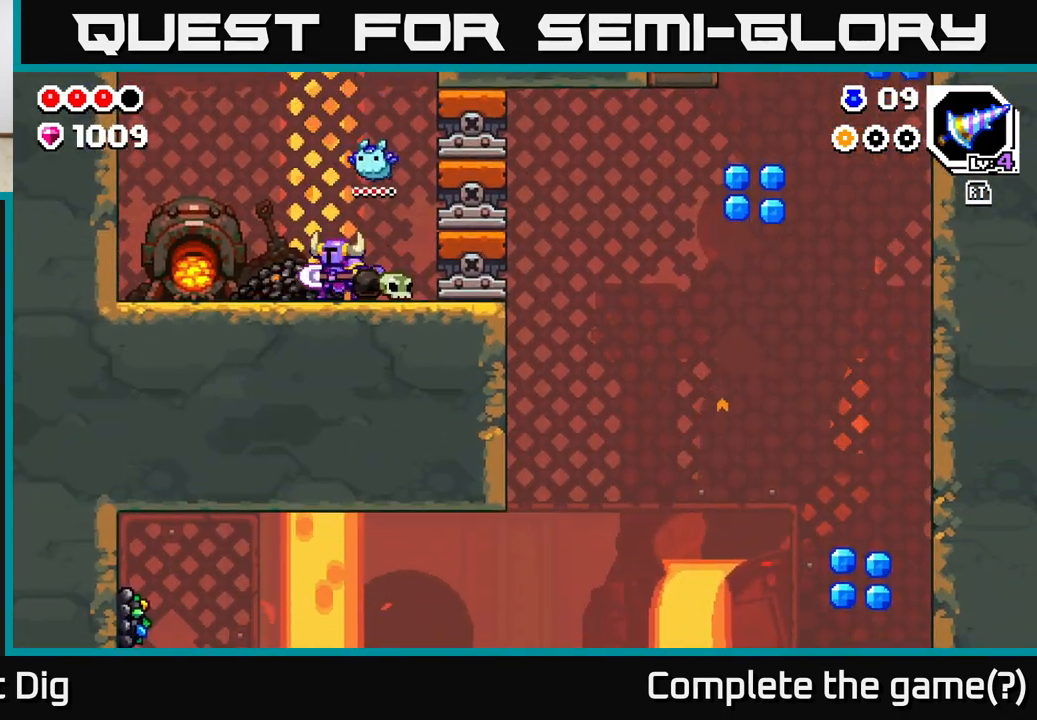
{"buttons": [], "left_stick": "right", "right_stick": "center", "events": [[50, "X", "up"], [133, "X", "down"], [217, "X", "up"], [333, "left_stick", "right"]]}
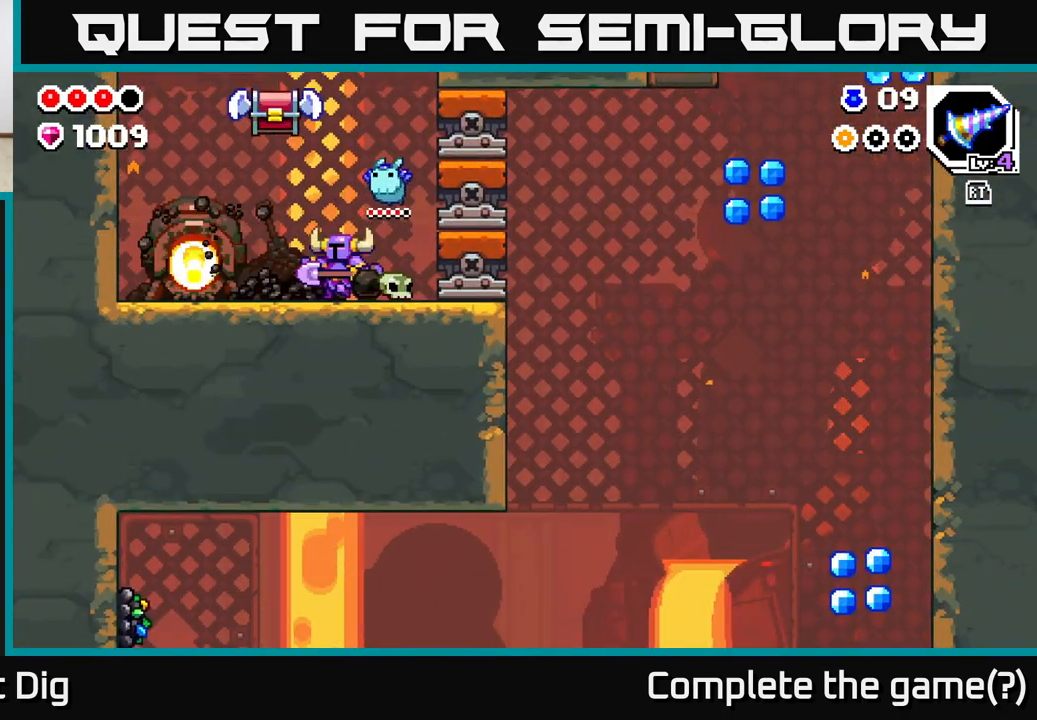
{"buttons": [], "left_stick": "center", "right_stick": "center", "events": [[100, "A", "down"], [183, "left_stick", "left"], [200, "X", "down"], [267, "A", "up"], [300, "X", "up"], [317, "left_stick", "center"]]}
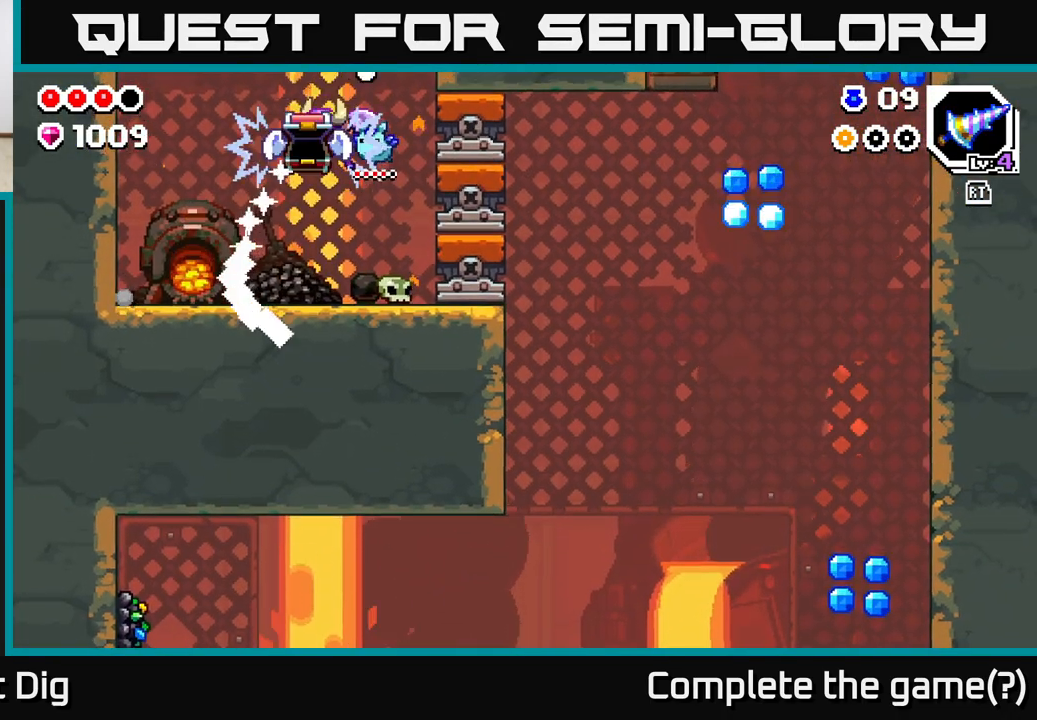
{"buttons": ["X"], "left_stick": "center", "right_stick": "center", "events": [[333, "X", "down"], [400, "X", "up"], [483, "X", "down"]]}
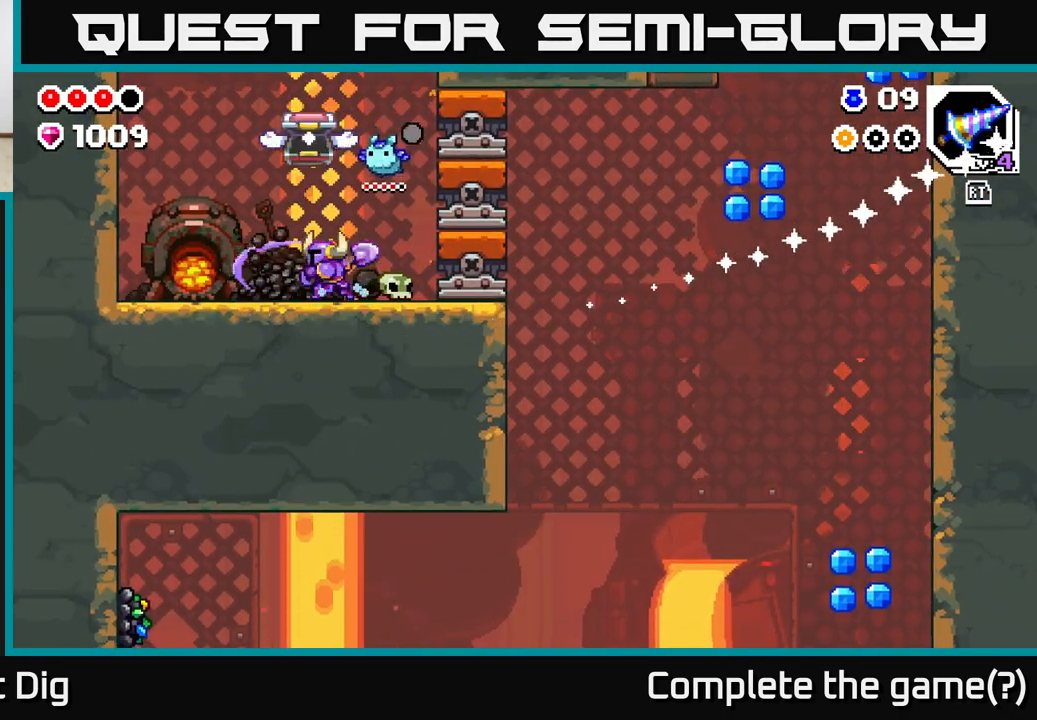
{"buttons": [], "left_stick": "center", "right_stick": "center", "events": [[83, "X", "up"], [150, "X", "down"], [267, "X", "up"], [350, "X", "down"], [450, "X", "up"]]}